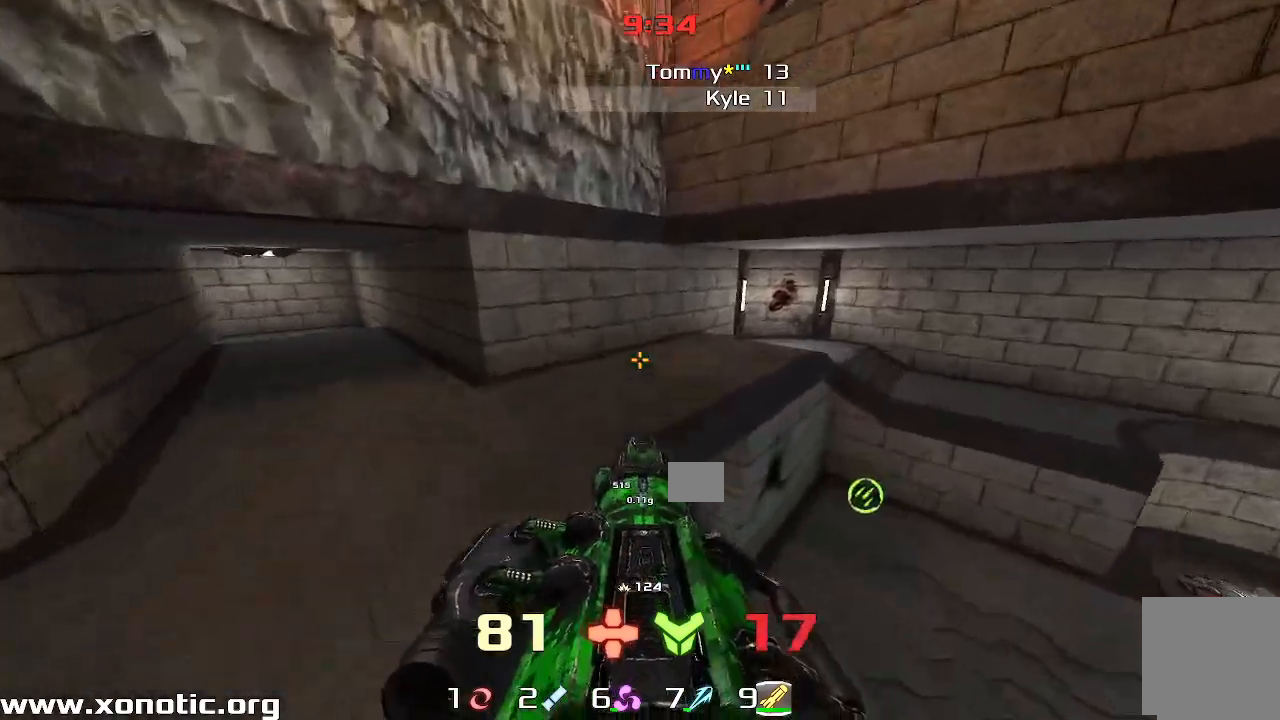
Gameplay with keyboard; each line is a JSON object with the keys held at the frame after it. "events" lists presses ("down") and releases ("up") of "down", "left", "right" and "up" between this image and that frame as [ms after this image, input, new state], when the widget could be followed in between. No other keys are recorded. Mouse input is not recorded. Not read: other_keys.
{"keys": ["right", "up"], "events": [[50, "right", "down"], [83, "left", "up"], [283, "up", "down"]]}
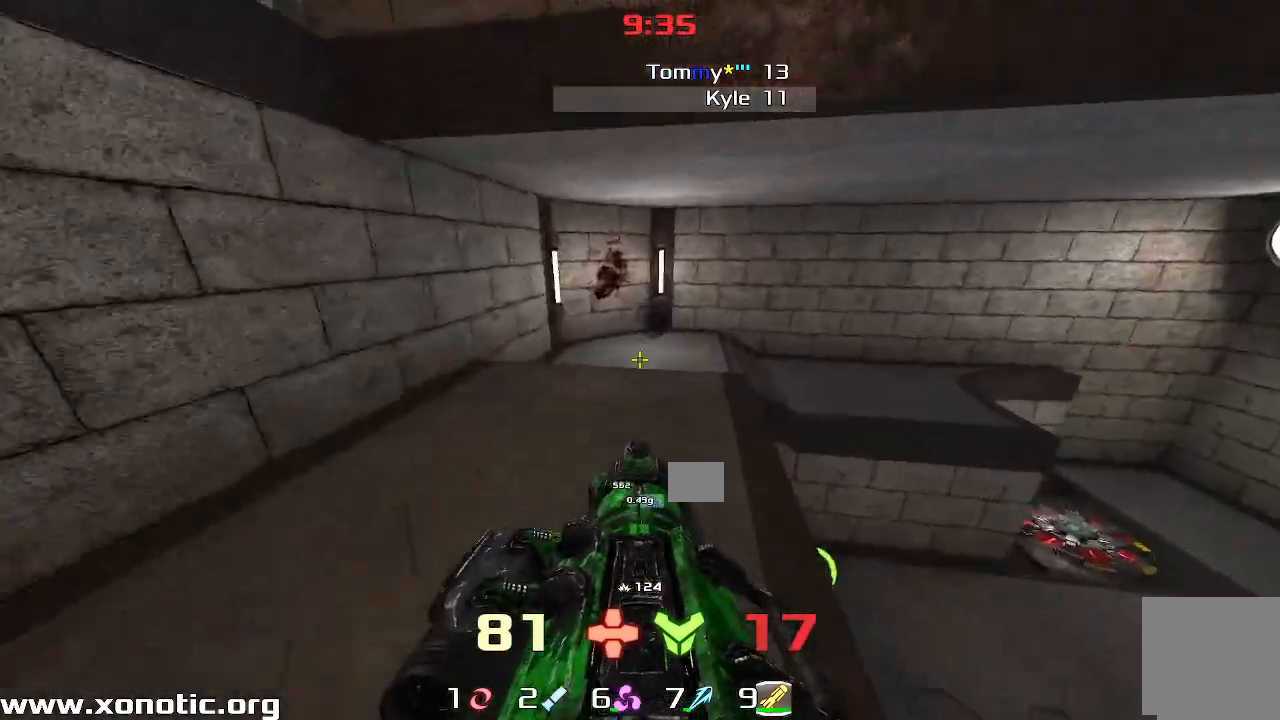
{"keys": [], "events": [[150, "up", "up"], [283, "right", "up"], [367, "left", "down"], [467, "left", "up"]]}
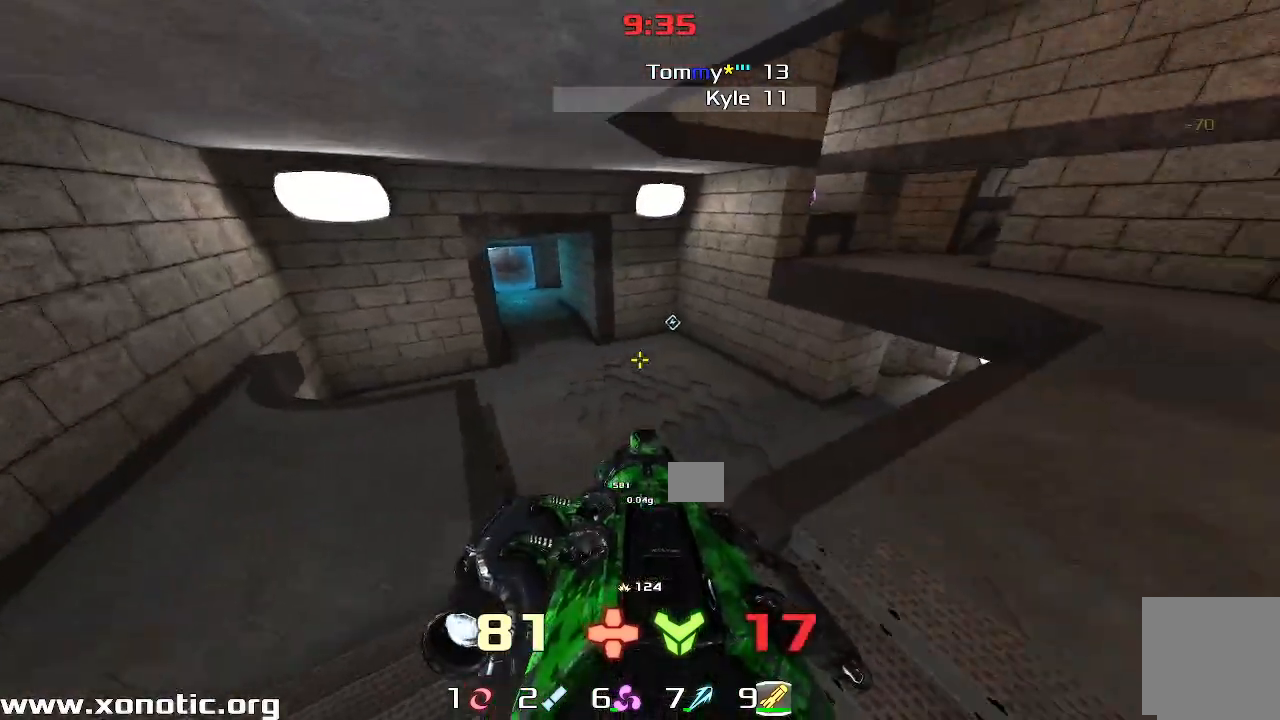
{"keys": ["up"], "events": [[17, "right", "down"], [233, "up", "down"], [283, "right", "up"]]}
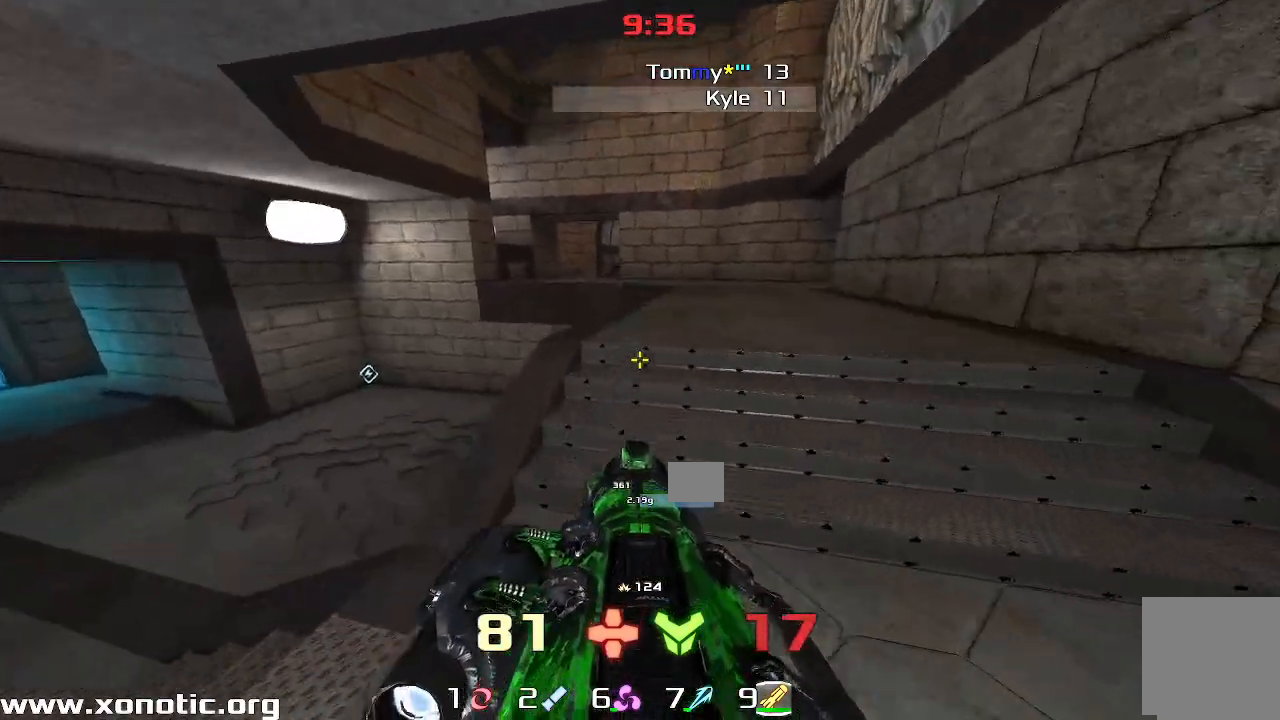
{"keys": ["left", "up"], "events": [[167, "right", "down"], [250, "right", "up"], [383, "left", "down"]]}
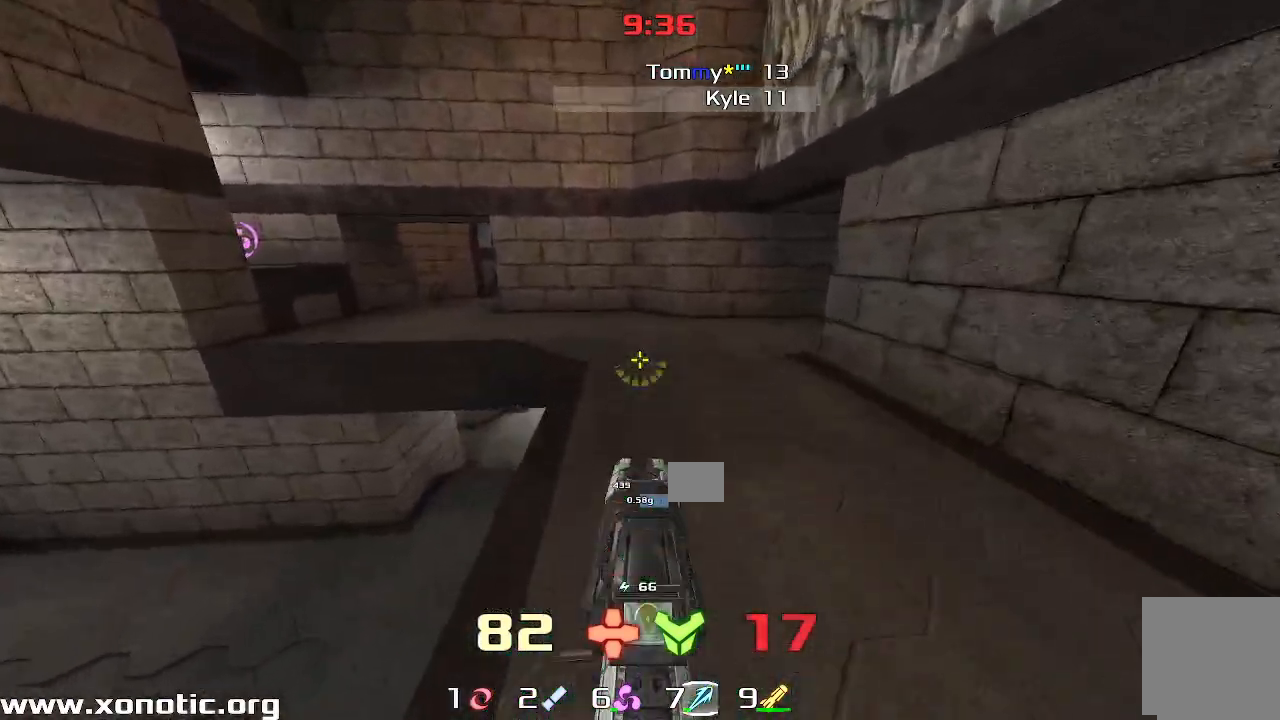
{"keys": ["left"], "events": [[17, "up", "up"], [67, "left", "up"], [100, "right", "down"], [167, "right", "up"], [200, "right", "down"], [217, "up", "down"], [417, "left", "down"], [417, "right", "up"], [483, "up", "up"]]}
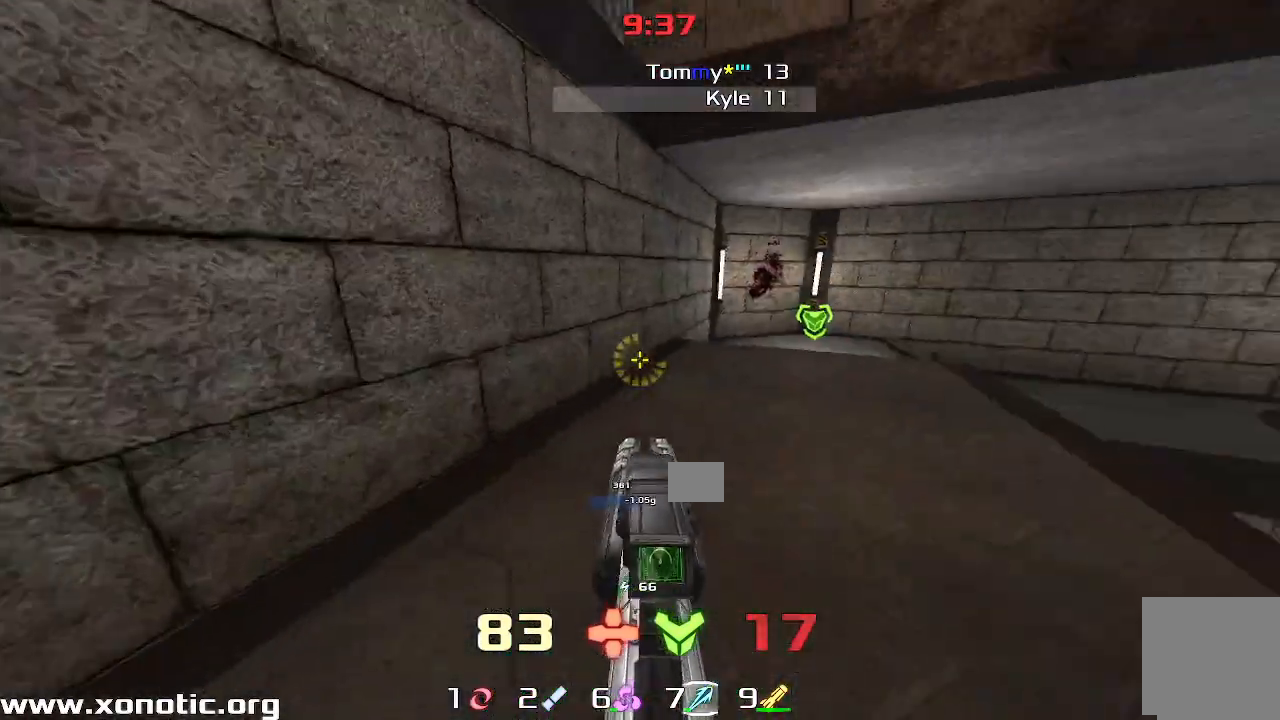
{"keys": ["right", "up"], "events": [[17, "left", "up"], [50, "right", "down"], [100, "up", "down"], [167, "right", "up"], [383, "right", "down"]]}
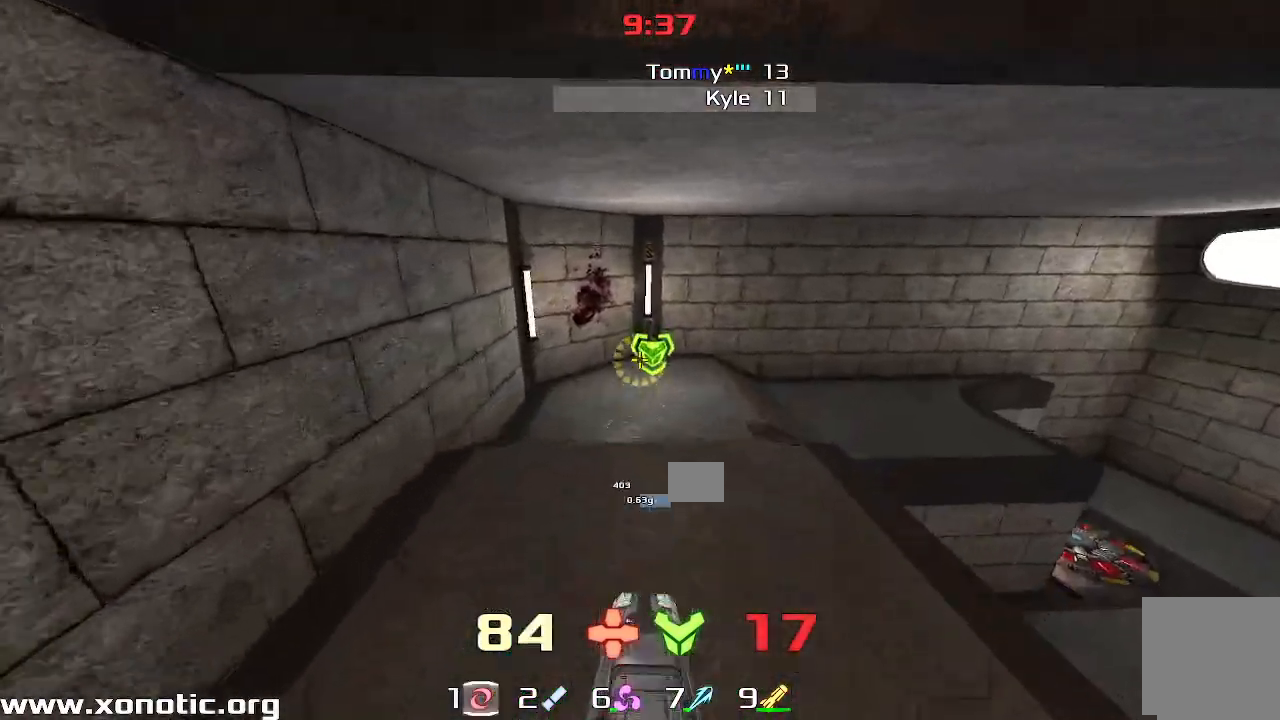
{"keys": ["right", "up"], "events": [[17, "right", "up"], [67, "left", "down"], [250, "left", "up"], [500, "right", "down"]]}
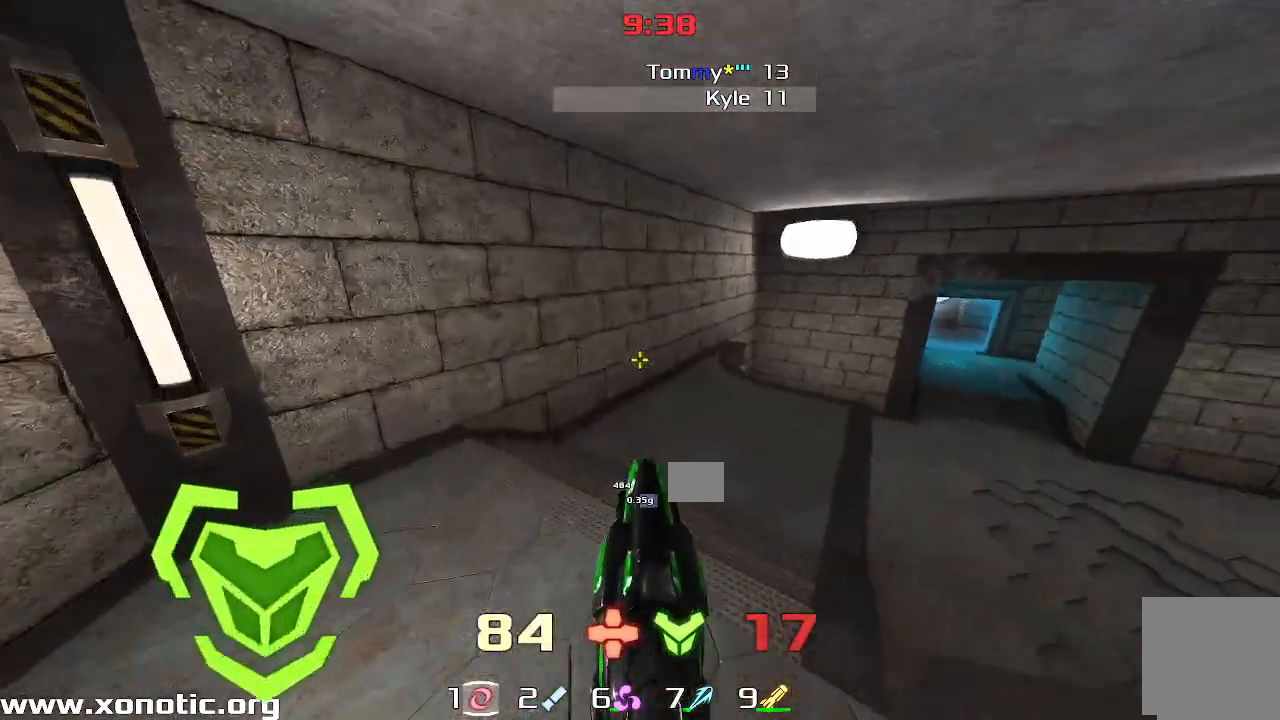
{"keys": ["right", "up"], "events": [[217, "up", "up"], [283, "up", "down"]]}